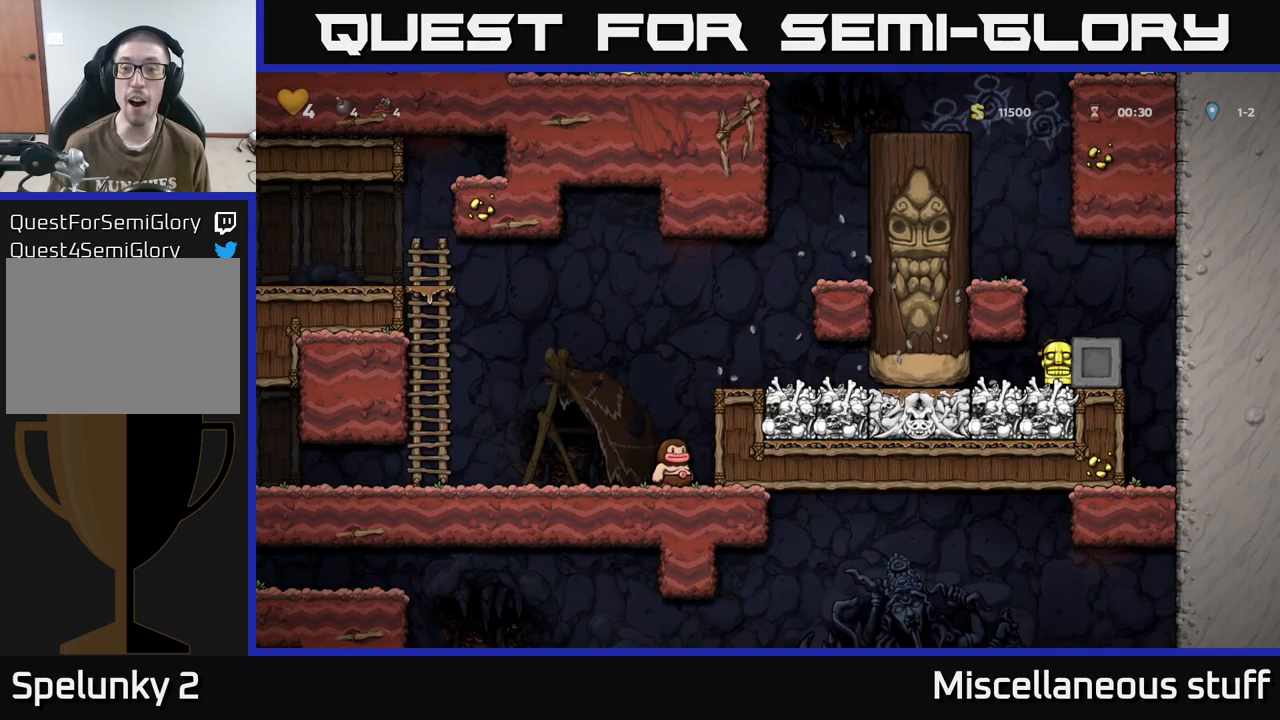
Gameplay with a controller (Xbox layout); each line is a JSON object with the inputs held at the frame after it. "events" lists button and stick changes between this image and that frame as [ms after this image, input, new state], when the widget could be followed in between. Not read: left_stick right_stick.
{"buttons": ["DPAD_LEFT"], "events": [[184, "A", "down"], [350, "DPAD_LEFT", "down"], [400, "A", "up"]]}
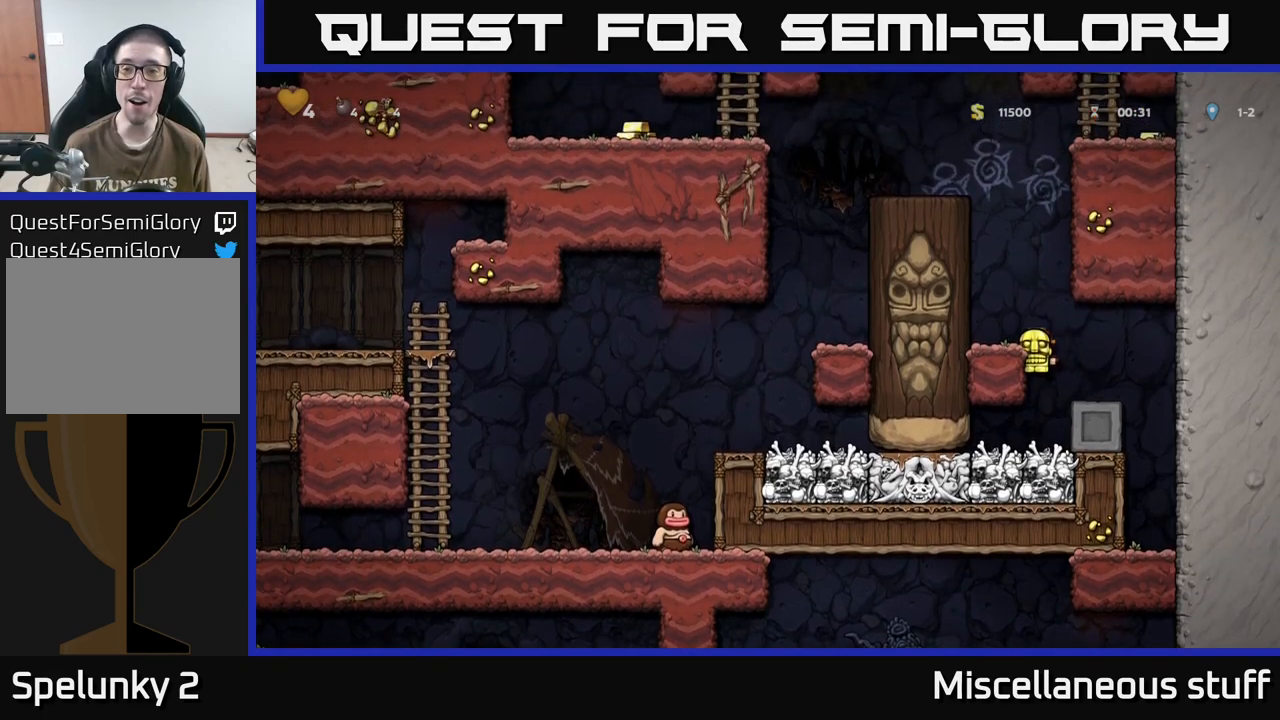
{"buttons": ["A"], "events": [[234, "DPAD_LEFT", "up"], [484, "A", "down"]]}
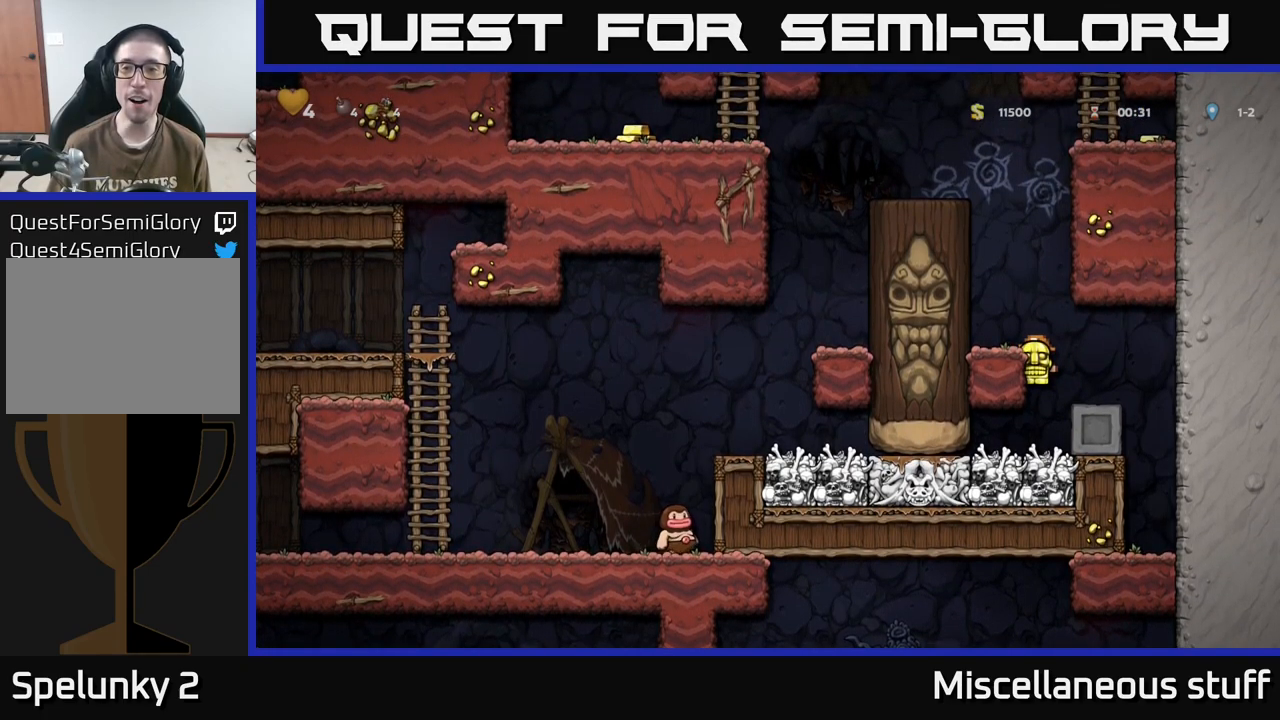
{"buttons": [], "events": [[34, "DPAD_LEFT", "down"], [167, "A", "up"], [184, "DPAD_LEFT", "up"]]}
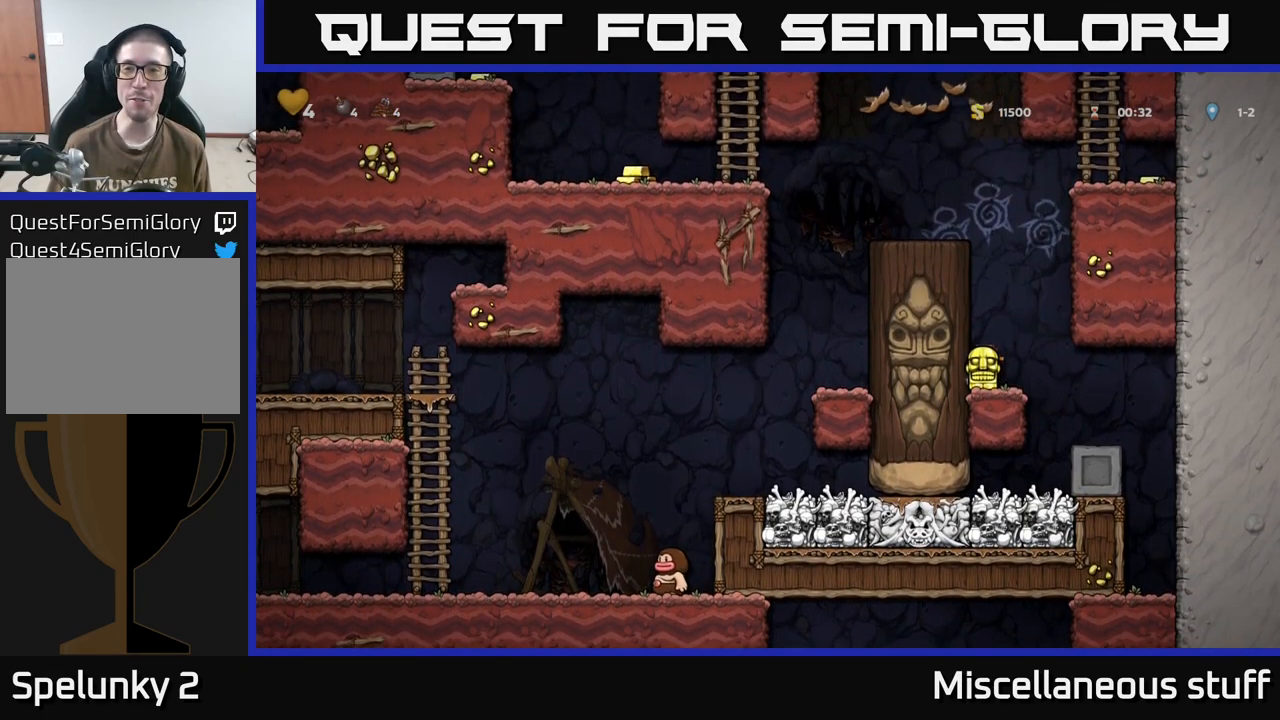
{"buttons": ["R1", "DPAD_UP"], "events": [[217, "A", "down"], [234, "DPAD_UP", "down"], [450, "A", "up"], [484, "R1", "down"]]}
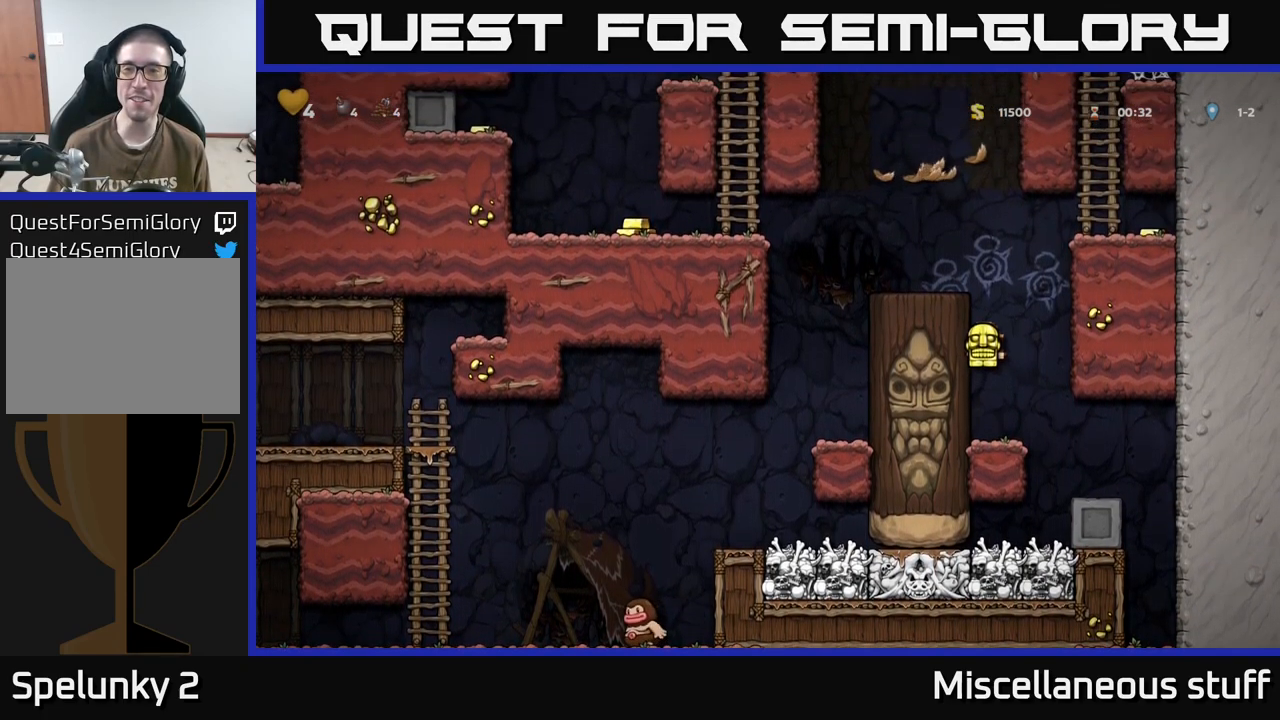
{"buttons": [], "events": [[84, "R1", "up"], [234, "DPAD_UP", "up"]]}
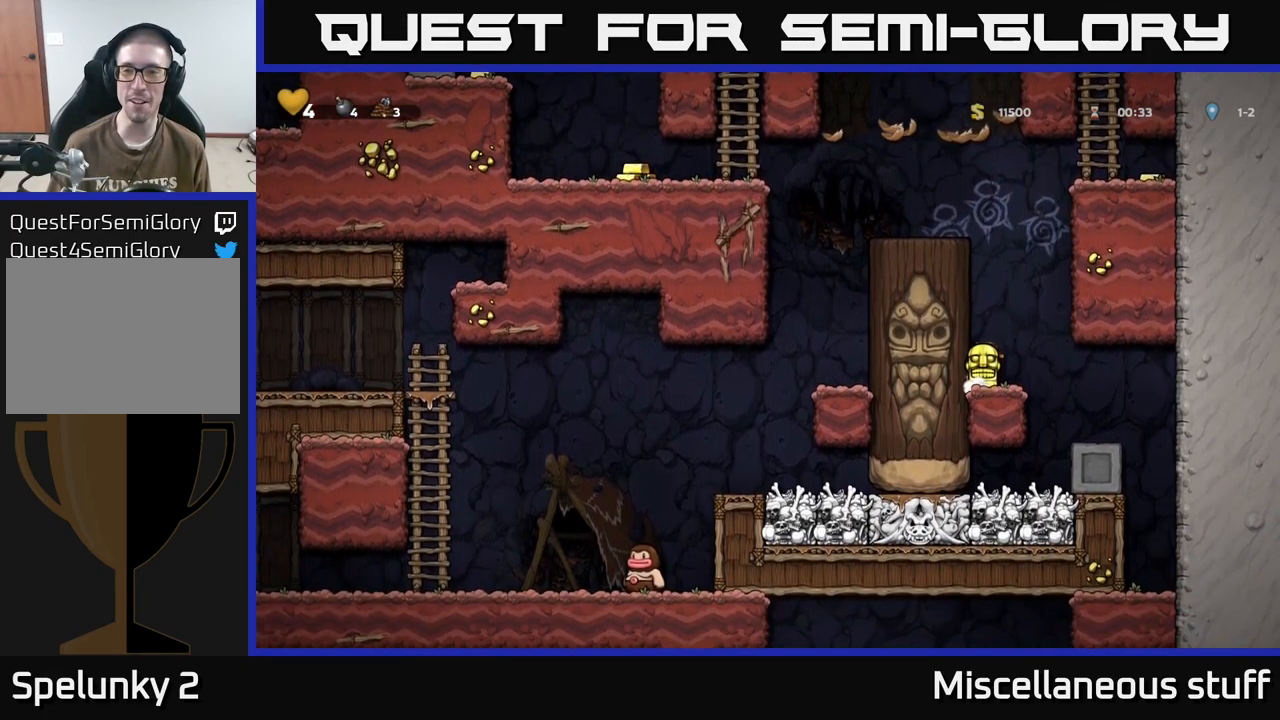
{"buttons": ["A", "DPAD_UP"], "events": [[400, "A", "down"], [400, "DPAD_UP", "down"]]}
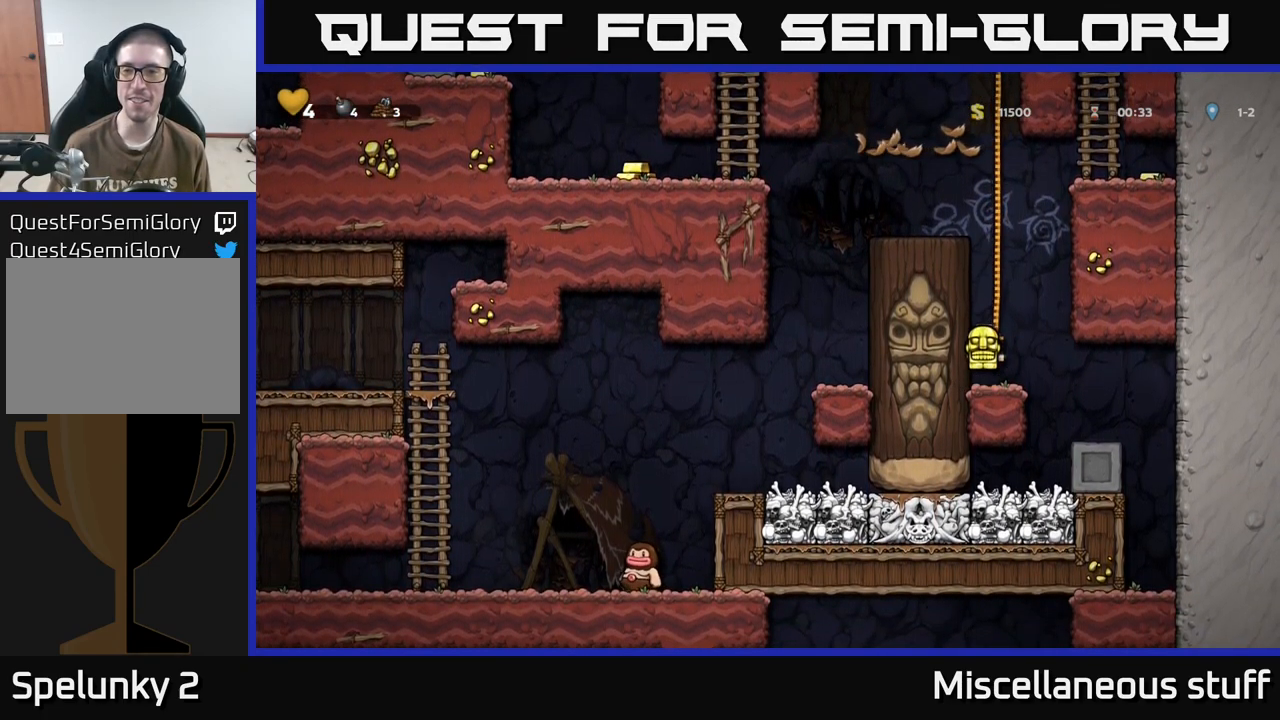
{"buttons": ["DPAD_UP"], "events": [[117, "A", "up"]]}
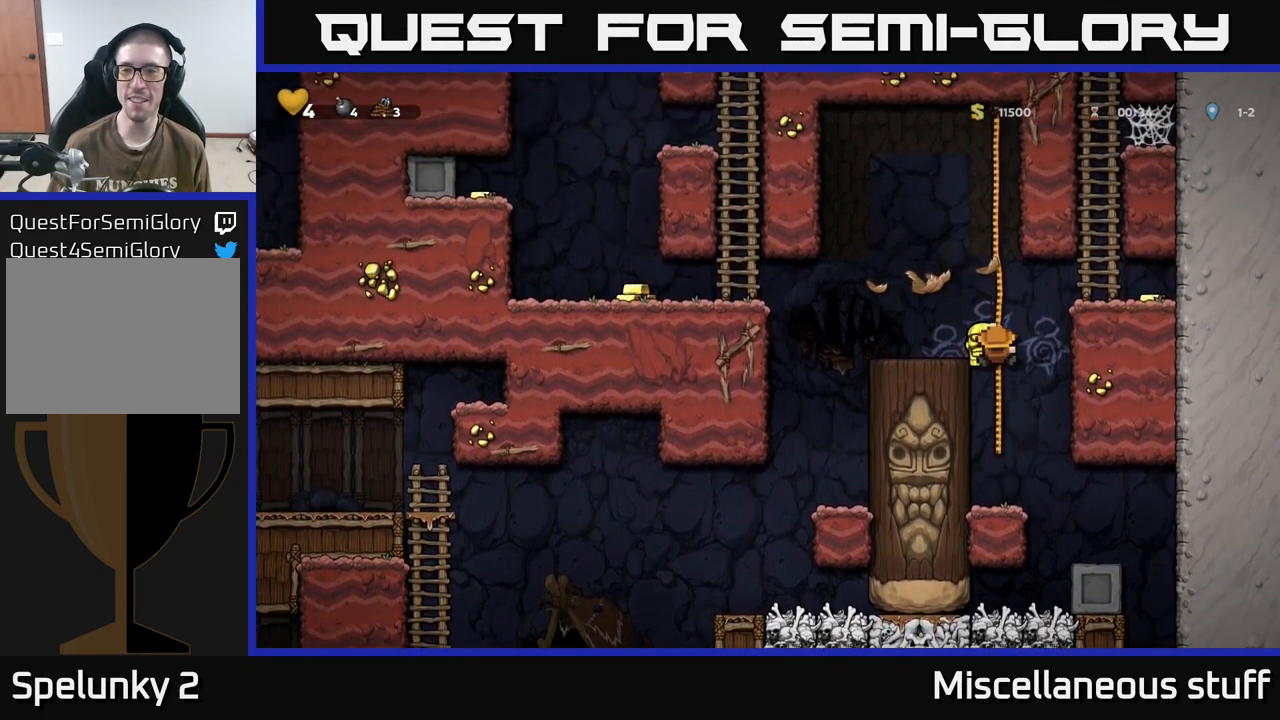
{"buttons": ["DPAD_LEFT"], "events": [[50, "A", "down"], [50, "DPAD_RIGHT", "down"], [50, "DPAD_UP", "up"], [250, "A", "up"], [467, "DPAD_RIGHT", "up"], [500, "DPAD_LEFT", "down"]]}
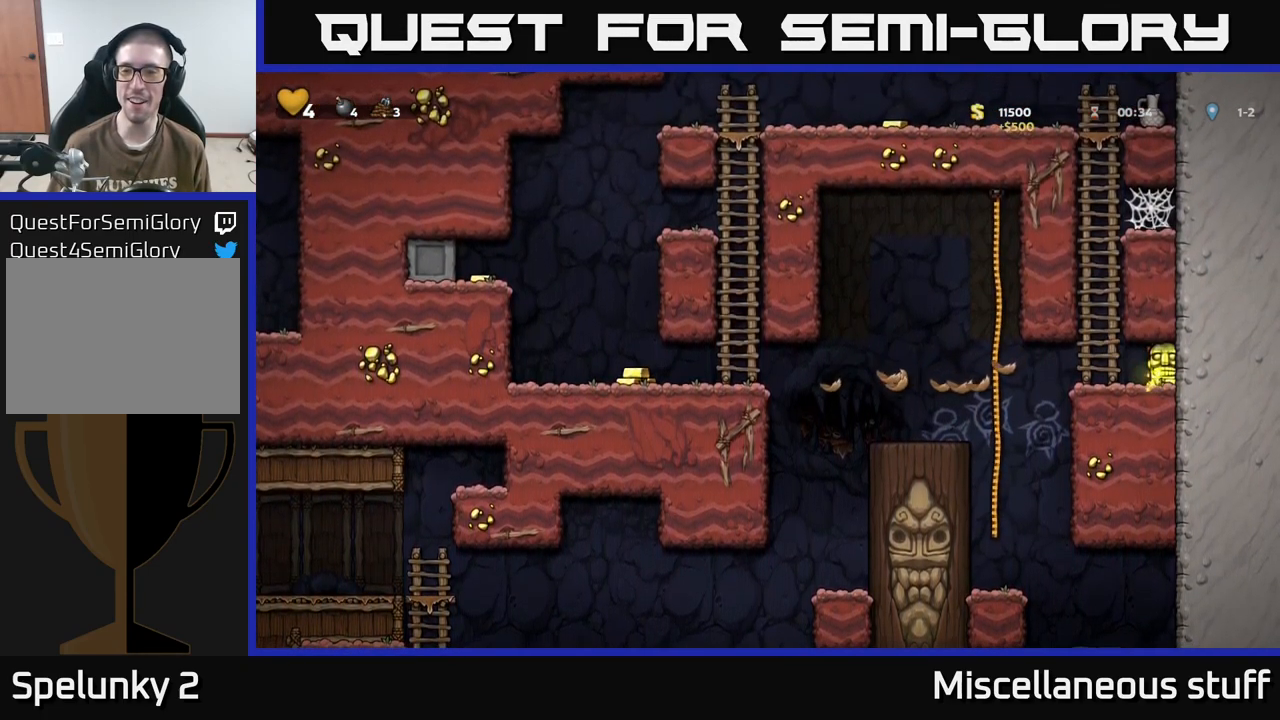
{"buttons": [], "events": [[500, "DPAD_LEFT", "up"]]}
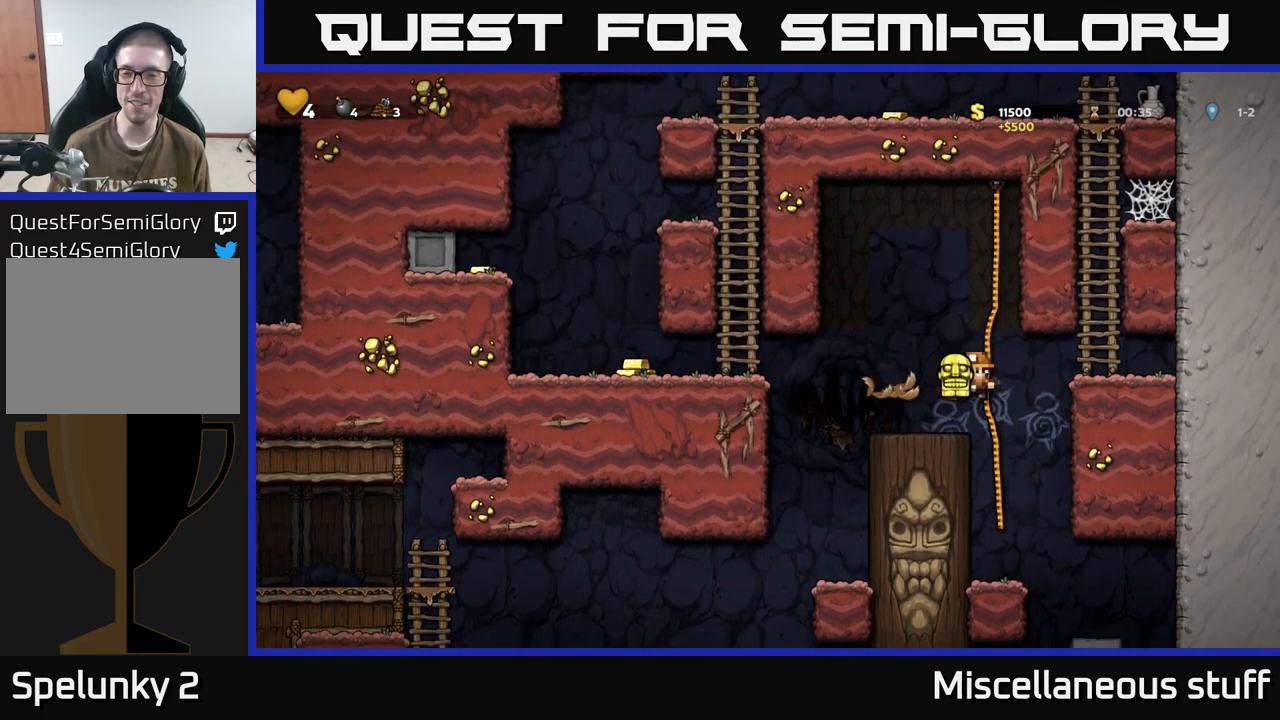
{"buttons": ["DPAD_DOWN"], "events": [[117, "DPAD_DOWN", "down"]]}
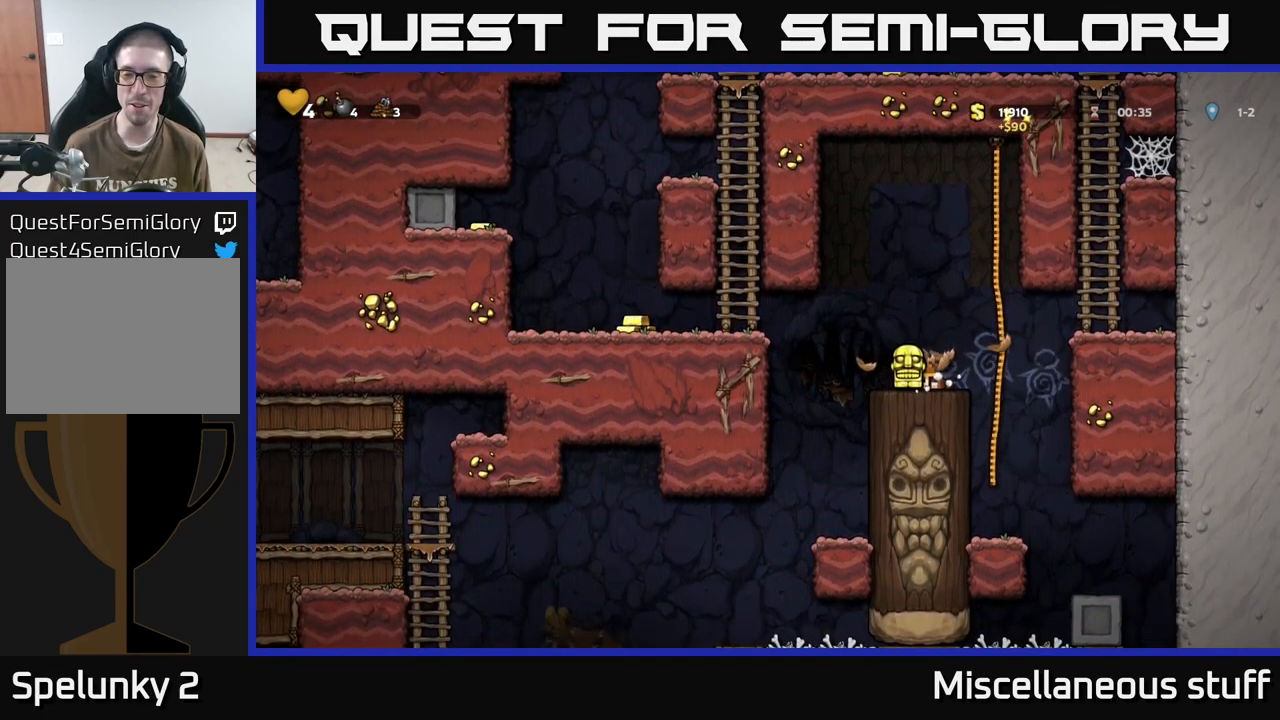
{"buttons": ["DPAD_DOWN"], "events": []}
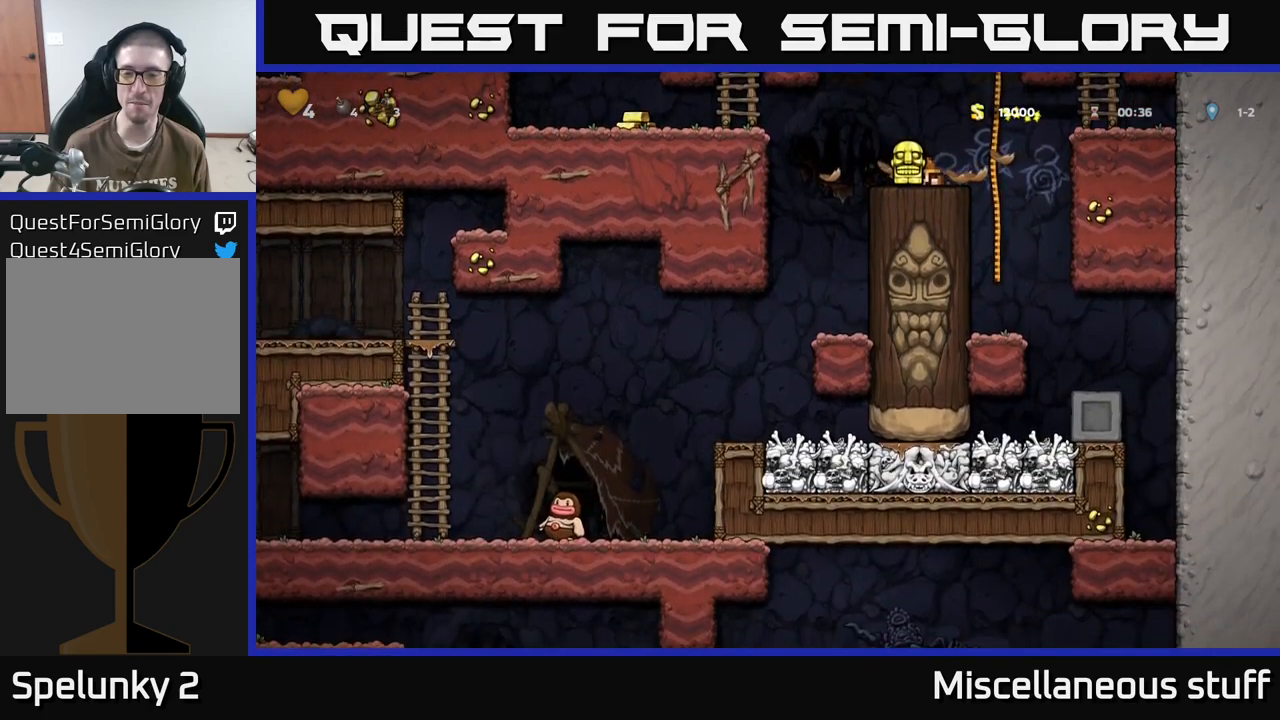
{"buttons": ["DPAD_DOWN"], "events": []}
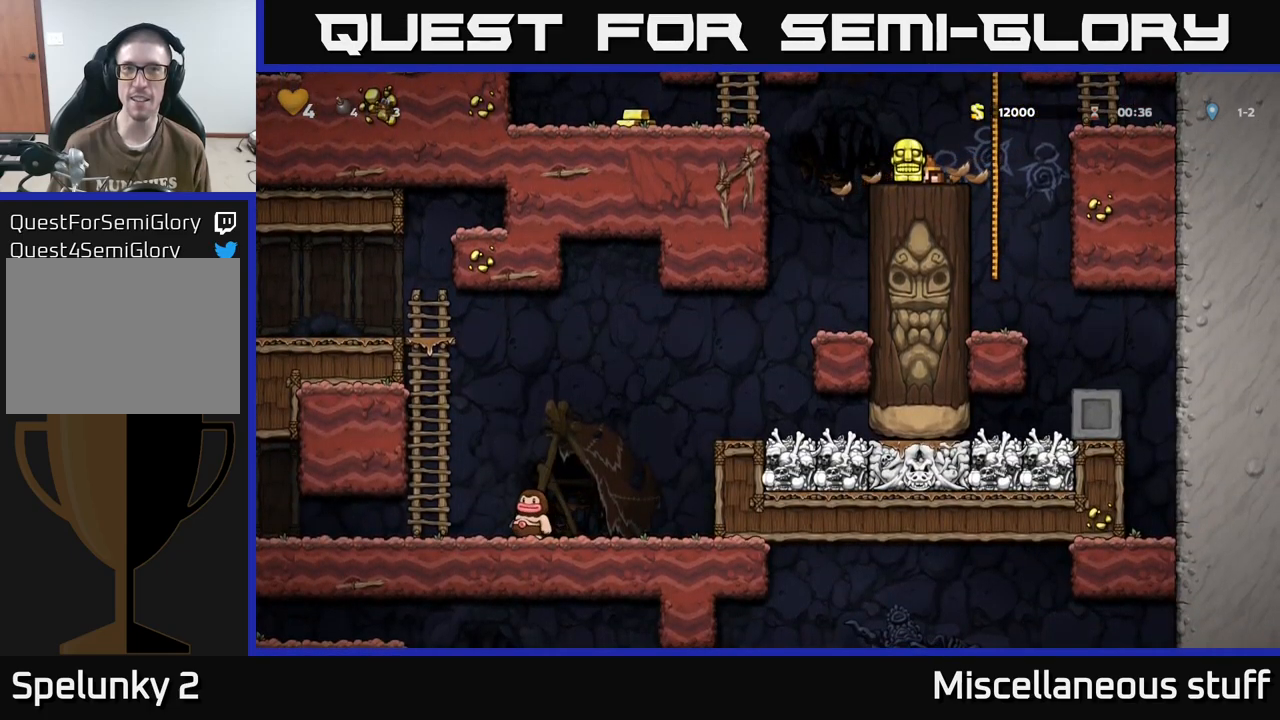
{"buttons": ["DPAD_LEFT"], "events": [[16, "DPAD_DOWN", "up"], [116, "DPAD_LEFT", "down"], [266, "A", "down"], [400, "A", "up"]]}
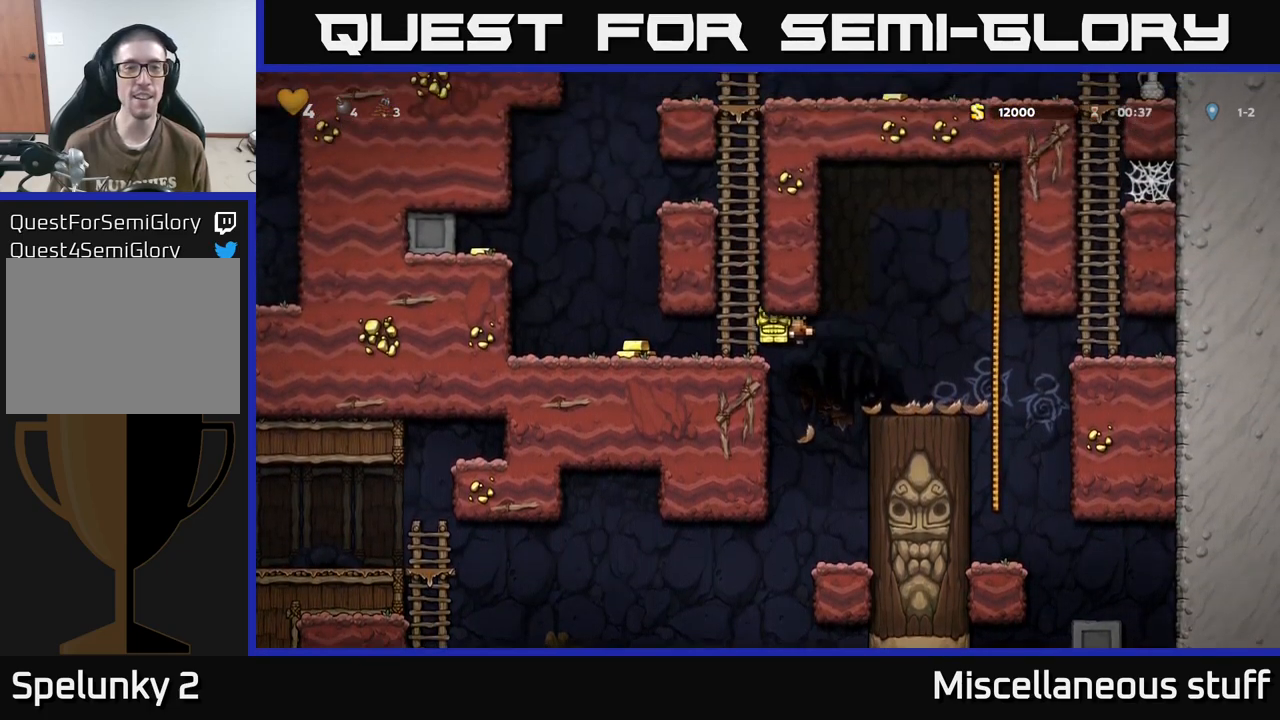
{"buttons": ["A", "DPAD_LEFT"], "events": [[366, "DPAD_LEFT", "up"], [483, "A", "down"], [483, "DPAD_LEFT", "down"]]}
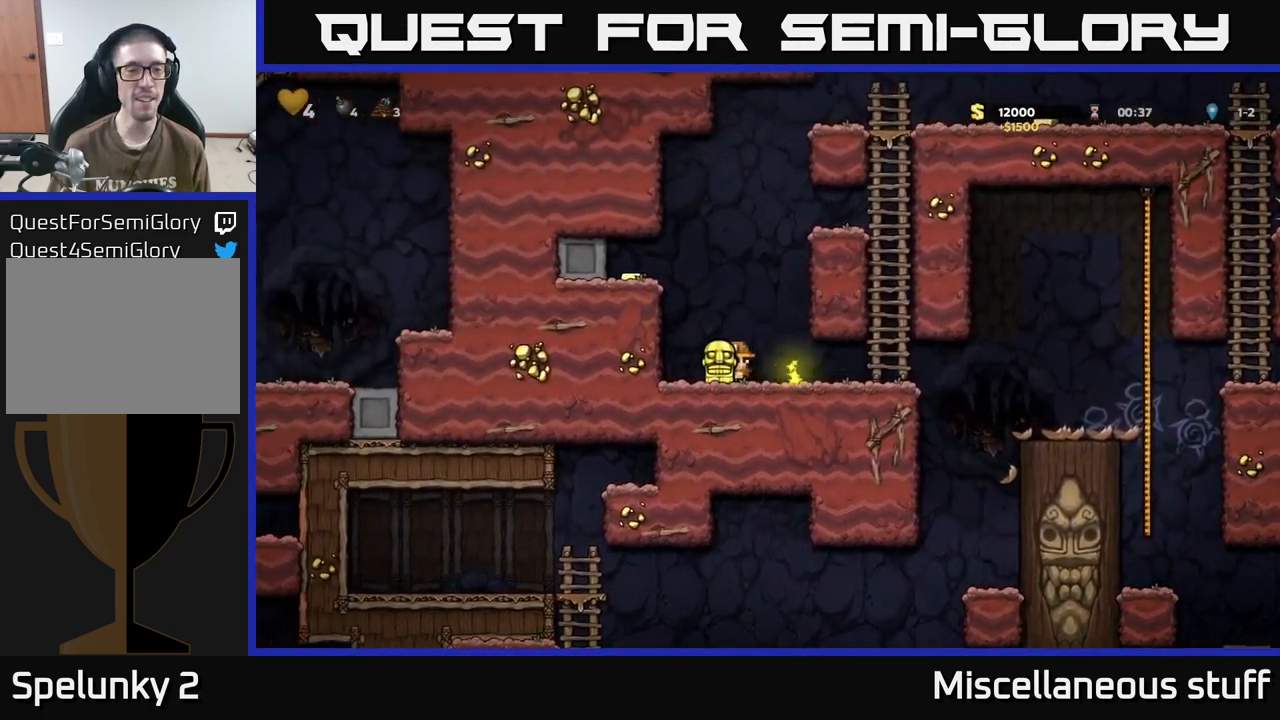
{"buttons": ["DPAD_LEFT"], "events": [[150, "A", "up"], [283, "A", "down"], [433, "A", "up"]]}
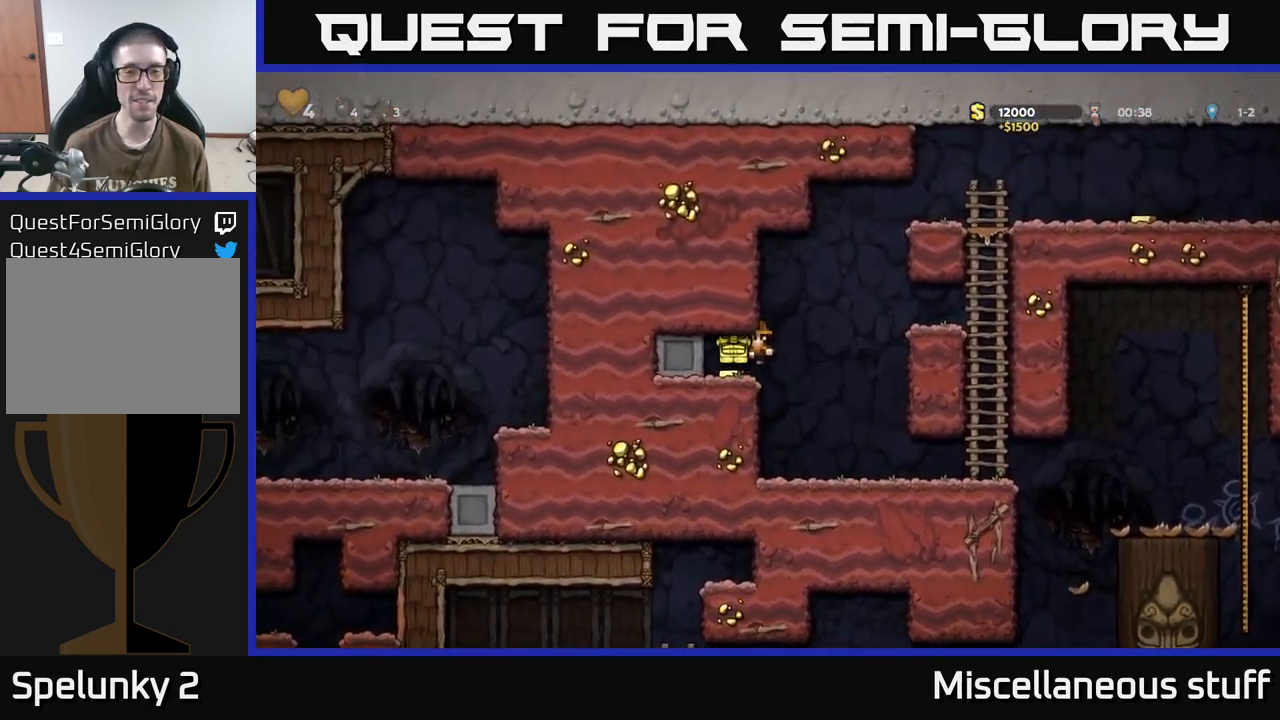
{"buttons": ["A", "DPAD_RIGHT"], "events": [[50, "DPAD_LEFT", "up"], [166, "DPAD_RIGHT", "down"], [366, "A", "down"]]}
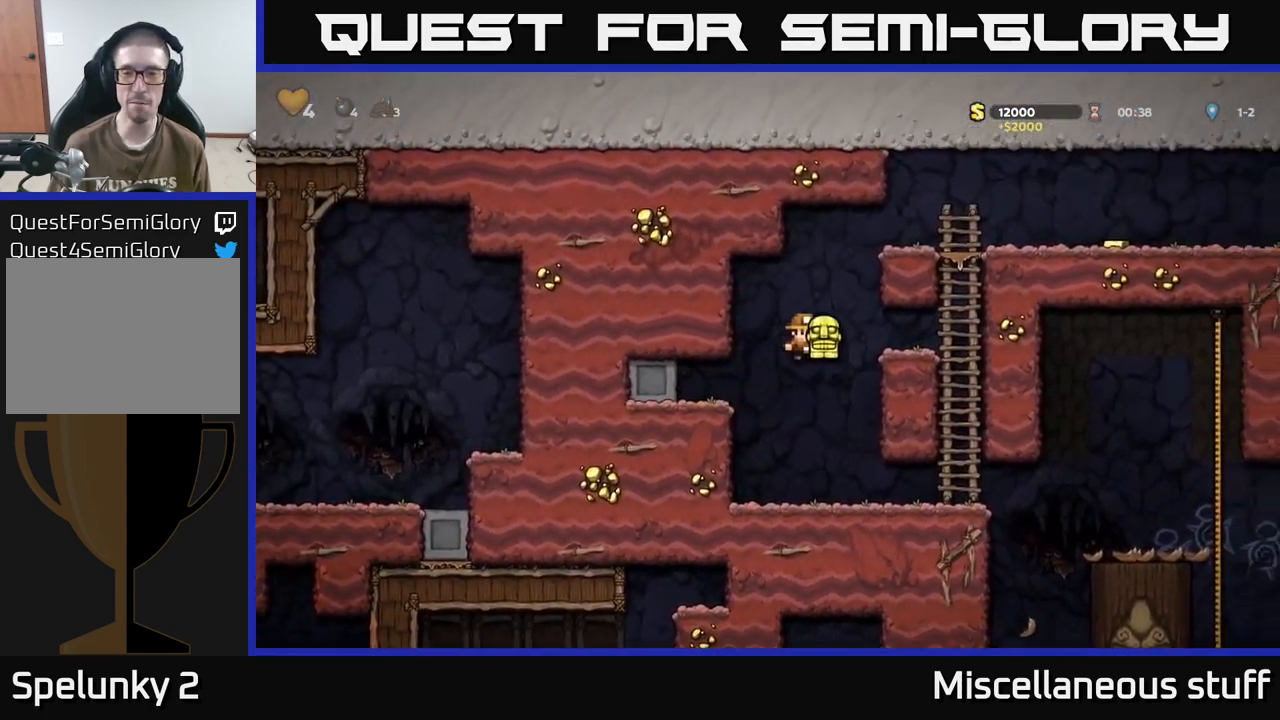
{"buttons": ["DPAD_UP"], "events": [[100, "A", "up"], [283, "DPAD_RIGHT", "up"], [283, "DPAD_UP", "down"]]}
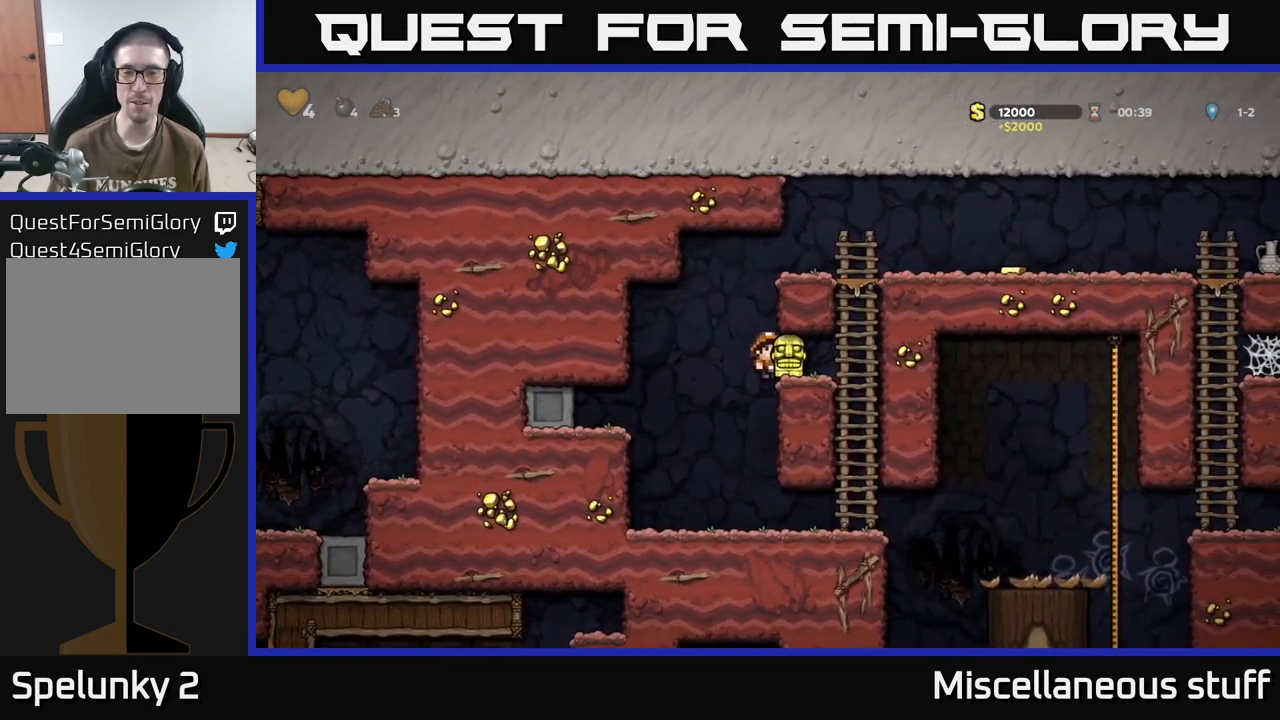
{"buttons": ["DPAD_UP"], "events": [[16, "DPAD_RIGHT", "down"], [200, "DPAD_RIGHT", "up"]]}
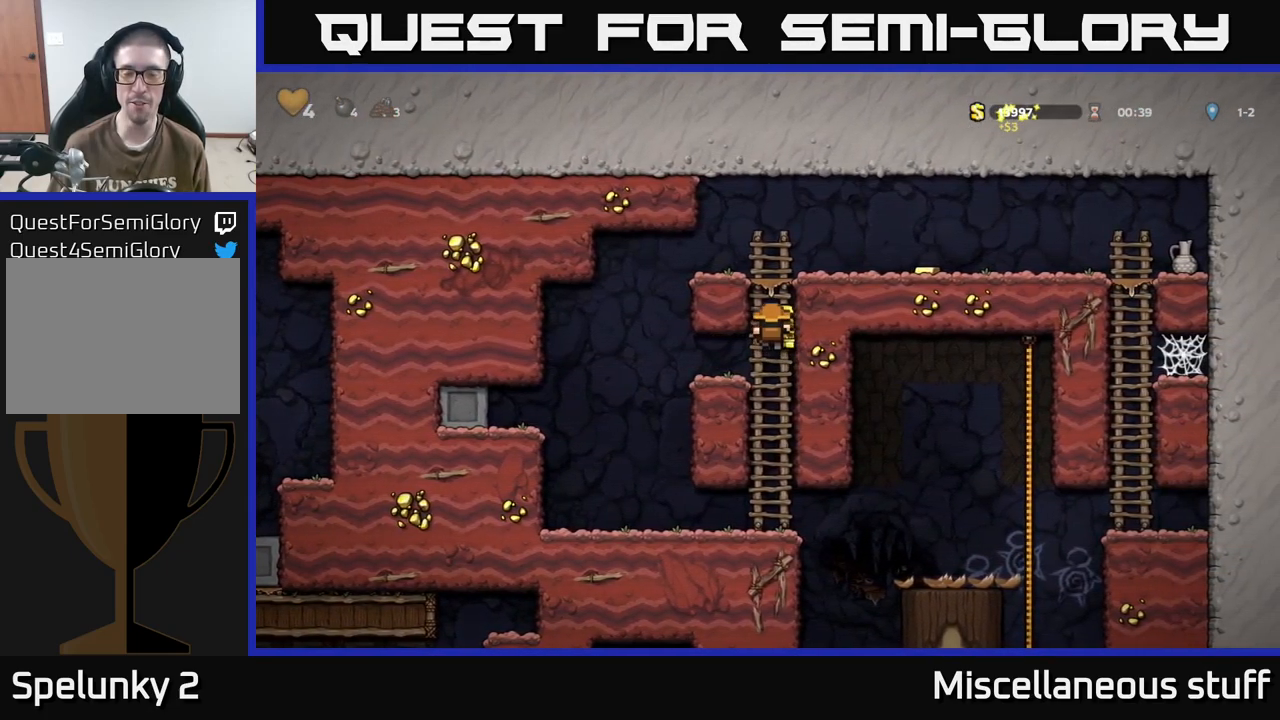
{"buttons": ["DPAD_RIGHT"], "events": [[150, "A", "down"], [183, "DPAD_RIGHT", "down"], [183, "DPAD_UP", "up"], [300, "A", "up"]]}
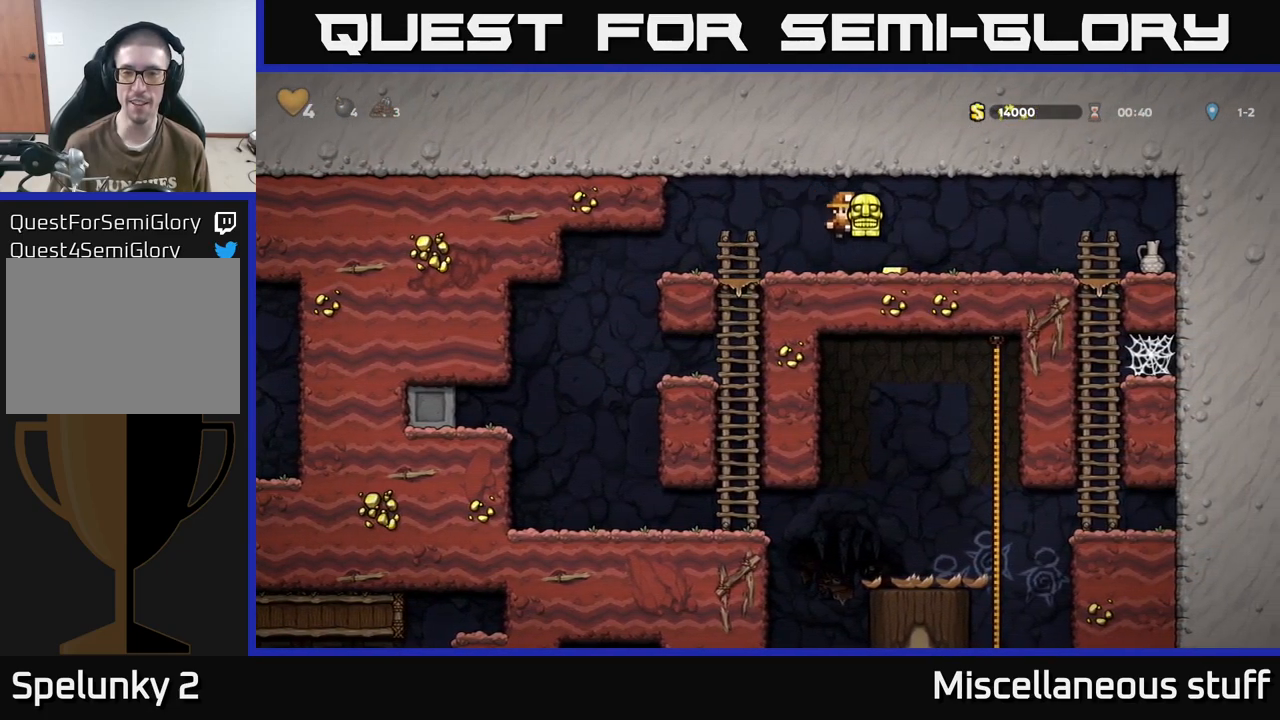
{"buttons": ["X", "DPAD_RIGHT"], "events": [[50, "DPAD_RIGHT", "up"], [83, "DPAD_LEFT", "down"], [333, "DPAD_LEFT", "up"], [350, "DPAD_RIGHT", "down"], [450, "X", "down"]]}
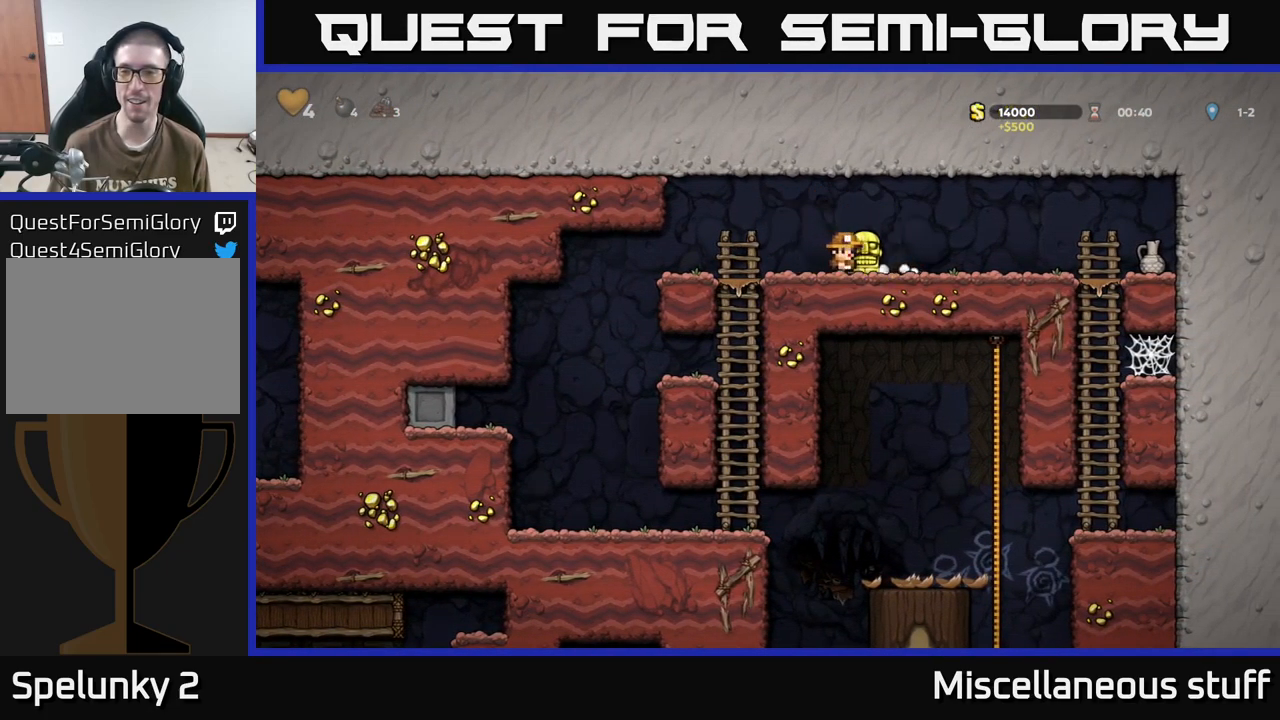
{"buttons": ["DPAD_RIGHT"], "events": [[16, "X", "up"], [133, "DPAD_RIGHT", "up"], [383, "DPAD_RIGHT", "down"]]}
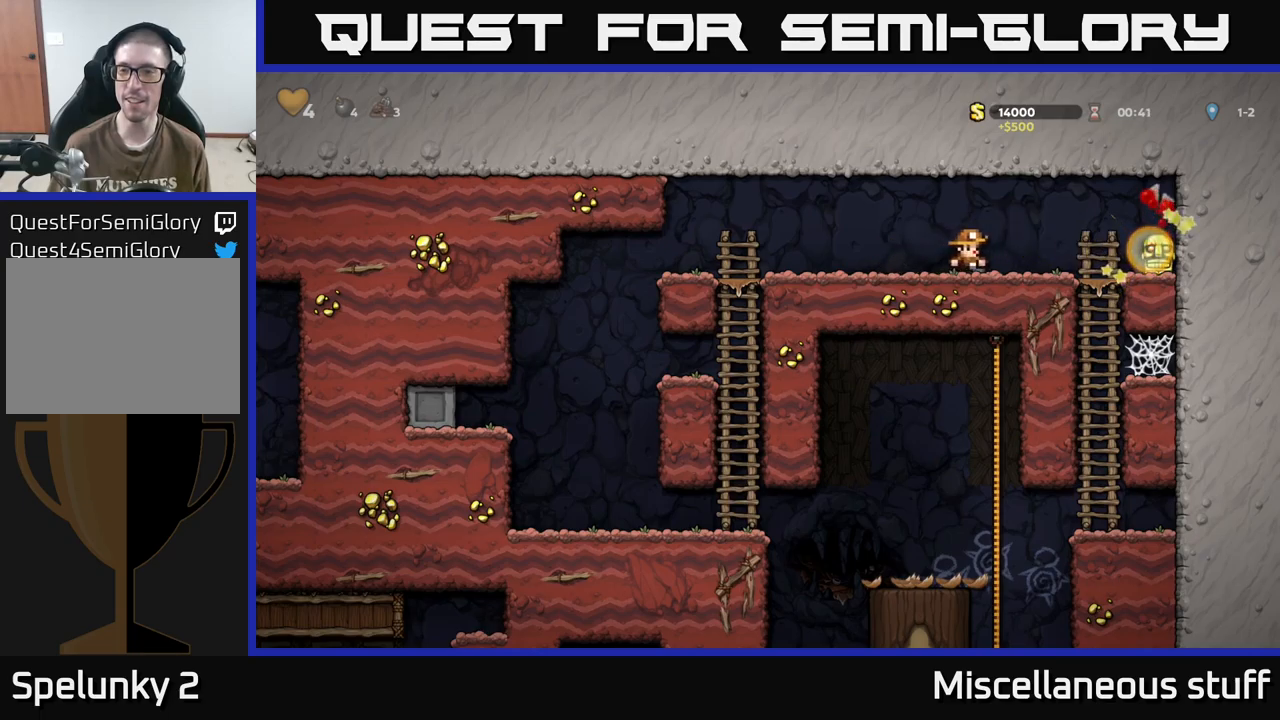
{"buttons": ["X", "DPAD_DOWN"], "events": [[417, "DPAD_DOWN", "down"], [433, "DPAD_RIGHT", "up"], [467, "X", "down"]]}
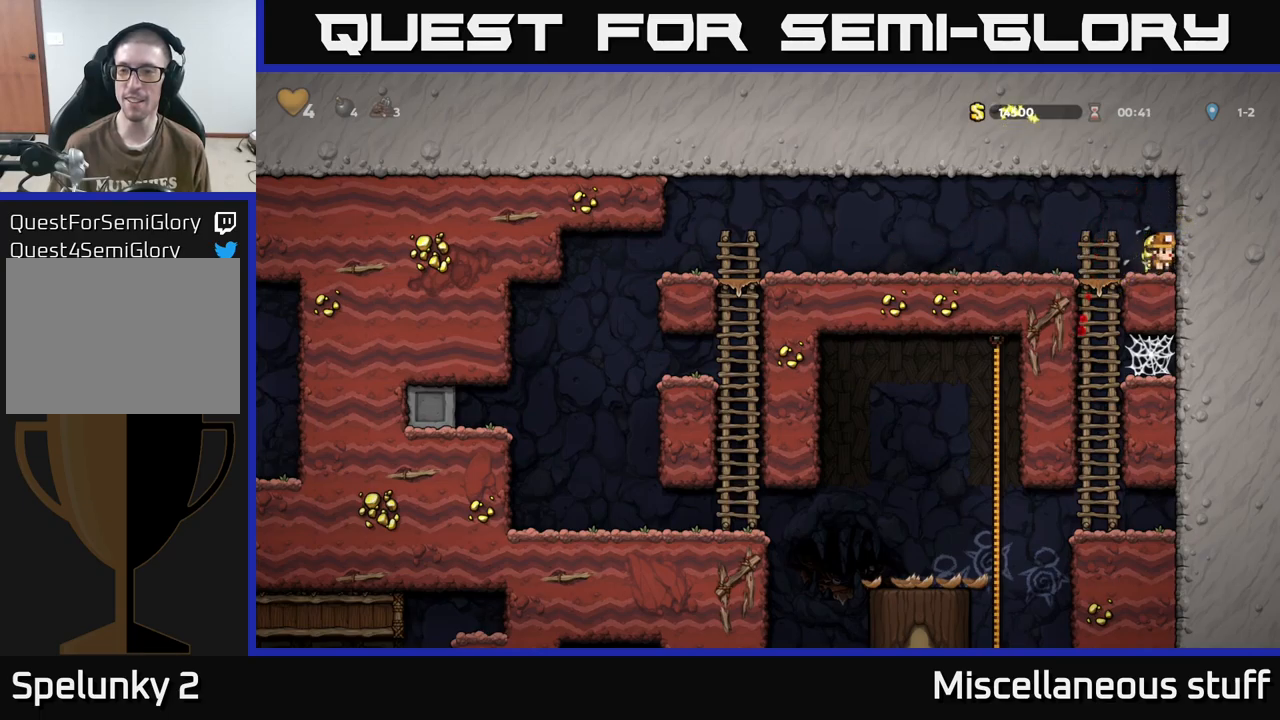
{"buttons": [], "events": [[50, "DPAD_DOWN", "up"], [50, "X", "up"], [83, "DPAD_LEFT", "down"], [200, "DPAD_LEFT", "up"], [217, "DPAD_DOWN", "down"], [267, "A", "down"], [367, "A", "up"], [450, "DPAD_DOWN", "up"]]}
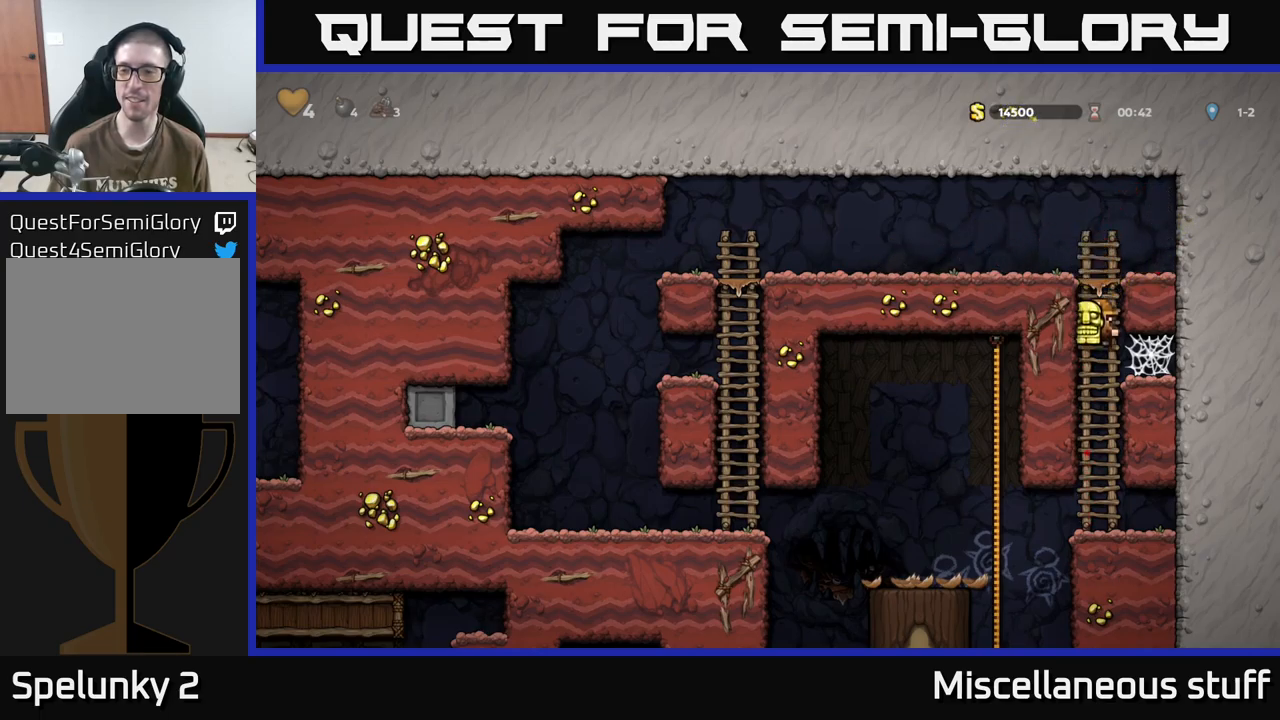
{"buttons": ["DPAD_LEFT"], "events": [[217, "DPAD_LEFT", "down"]]}
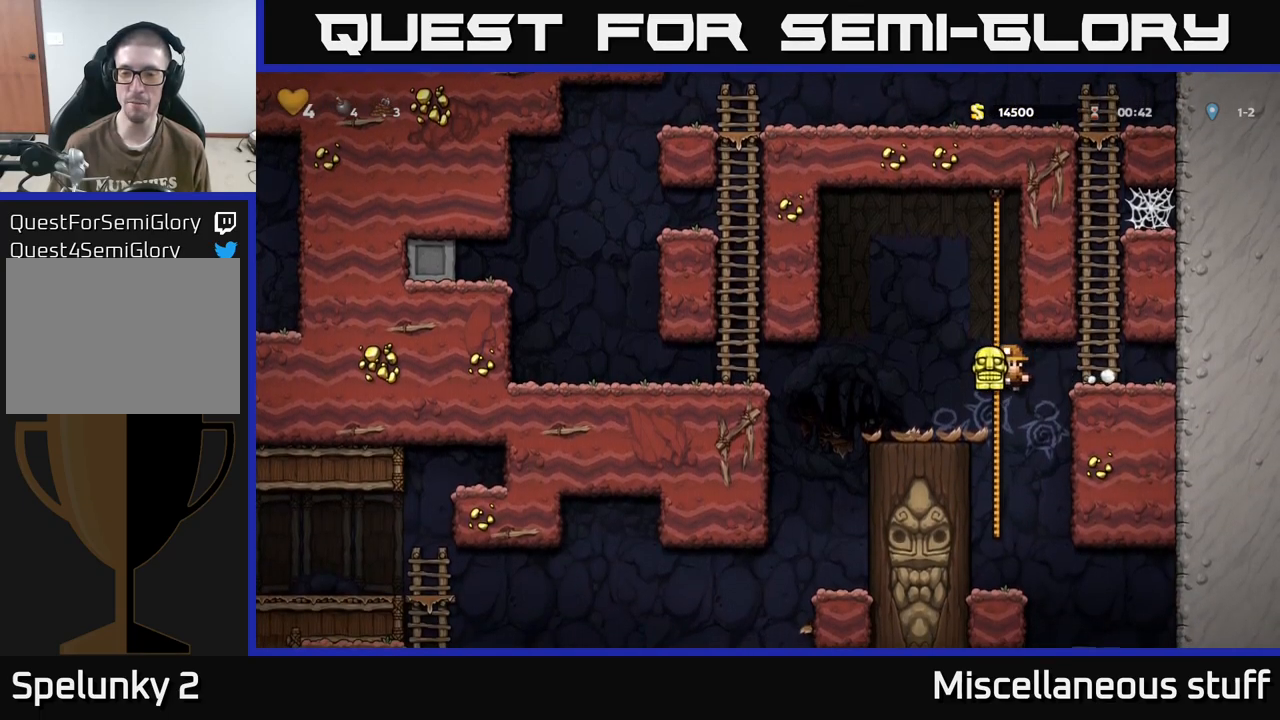
{"buttons": ["DPAD_LEFT"], "events": [[100, "DPAD_LEFT", "up"], [467, "DPAD_LEFT", "down"]]}
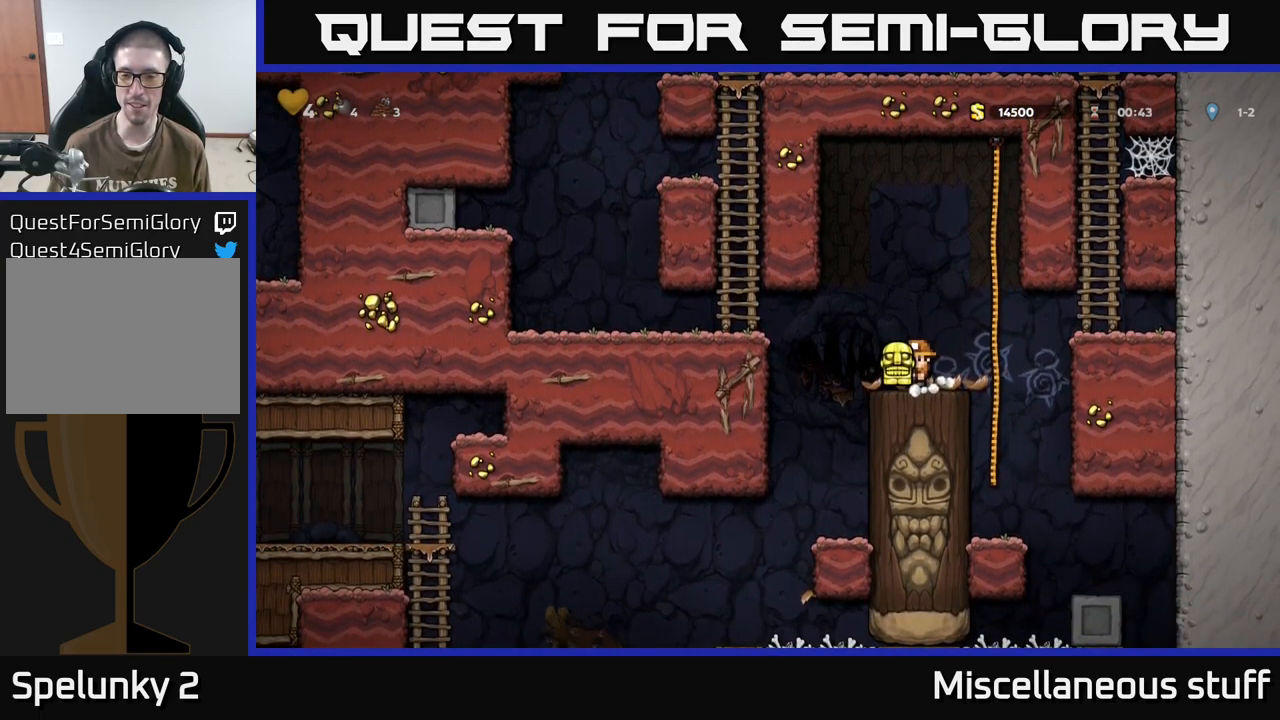
{"buttons": [], "events": [[167, "DPAD_LEFT", "up"], [267, "DPAD_RIGHT", "down"], [350, "DPAD_RIGHT", "up"]]}
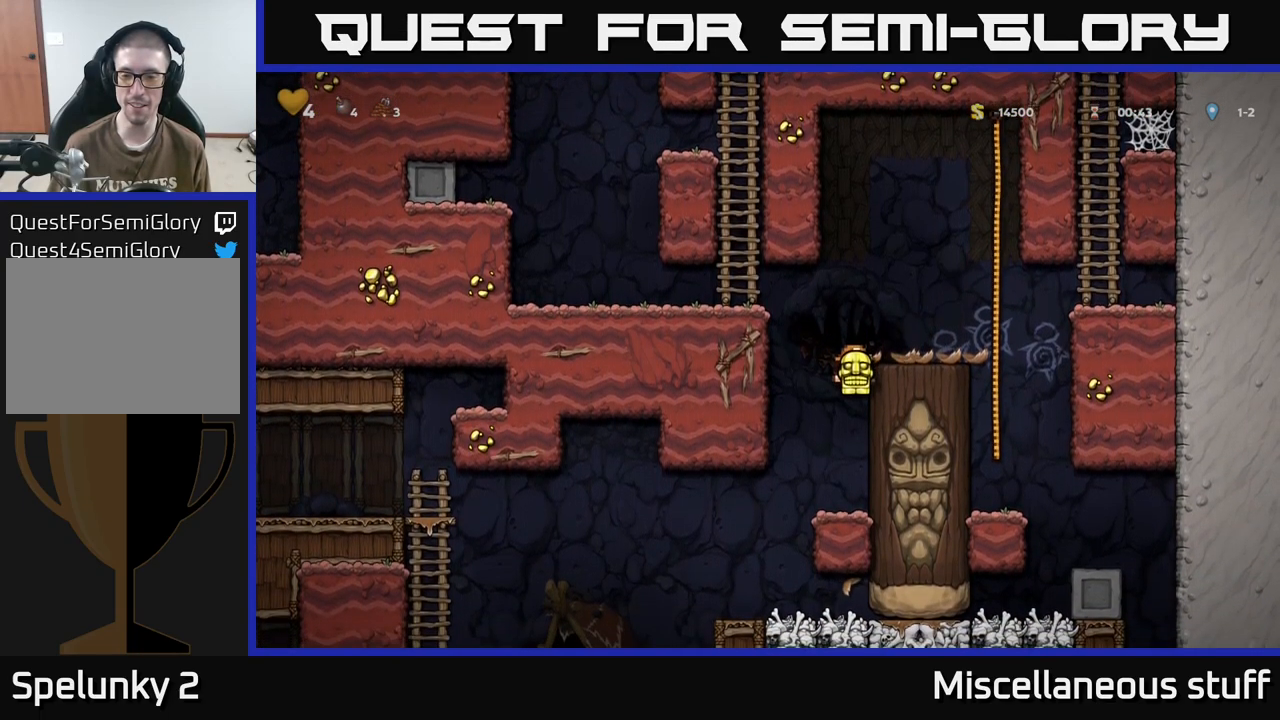
{"buttons": [], "events": []}
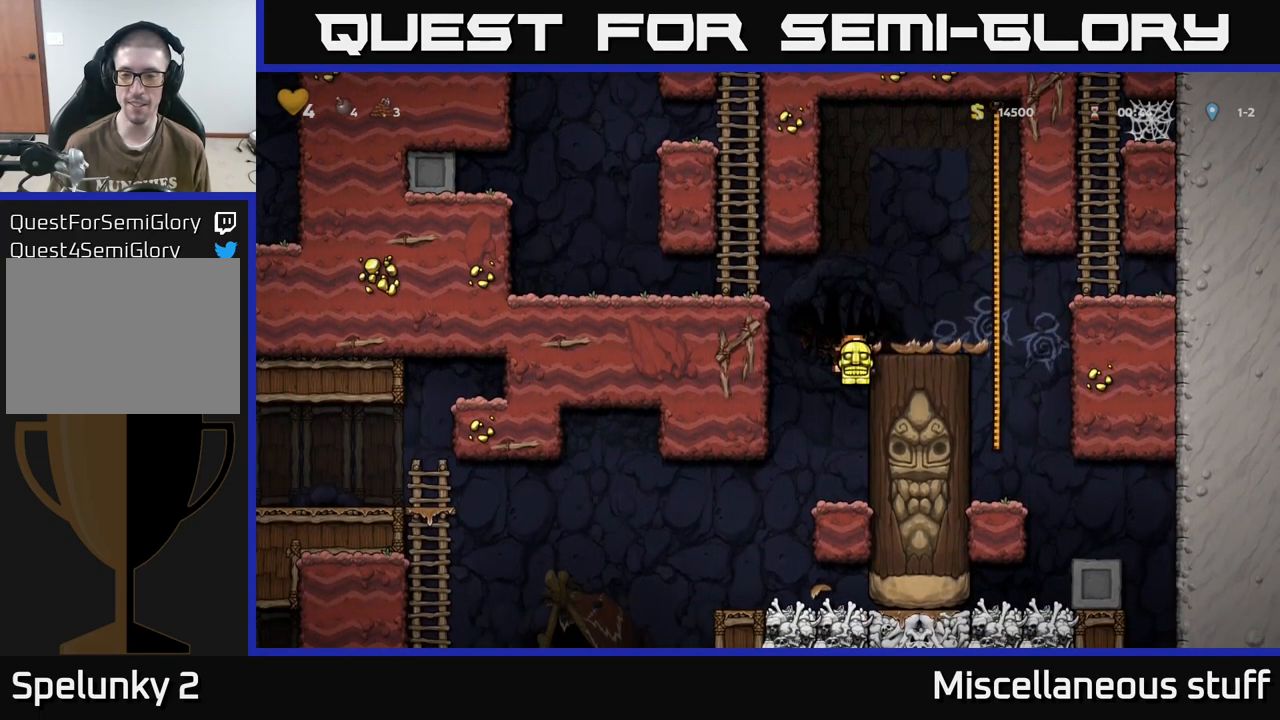
{"buttons": ["A", "DPAD_RIGHT"], "events": [[433, "DPAD_RIGHT", "down"], [483, "A", "down"]]}
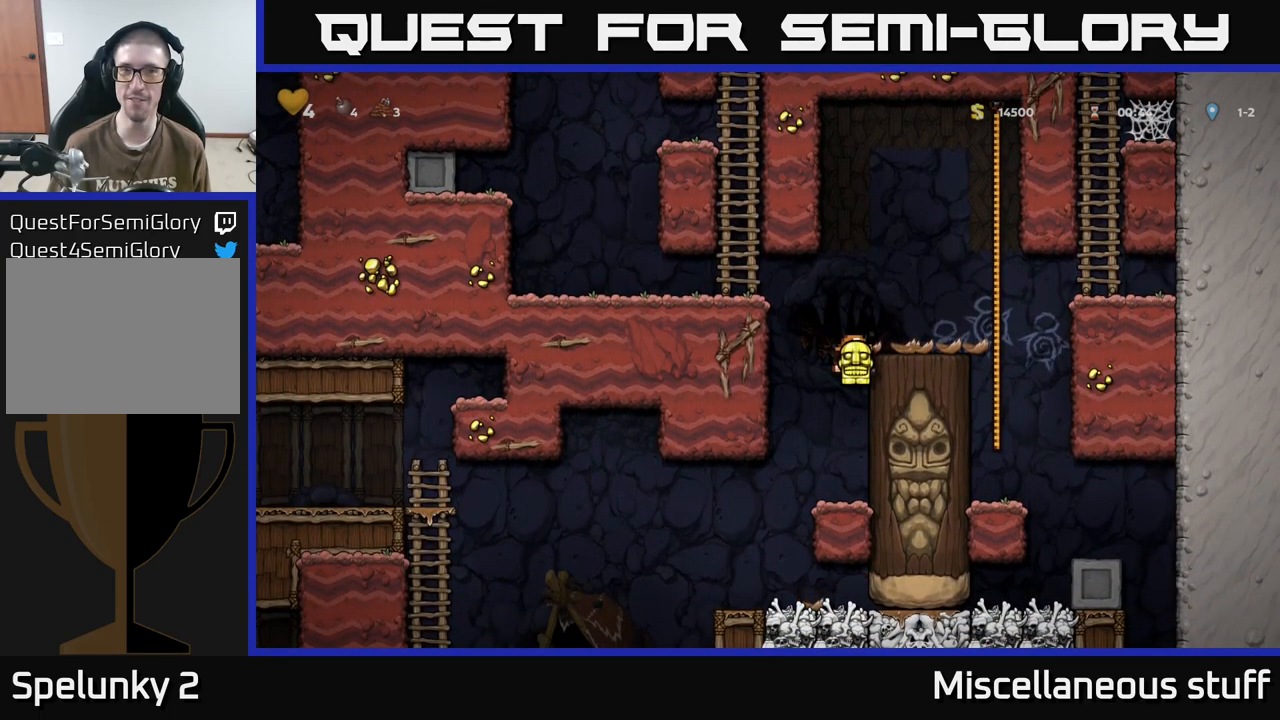
{"buttons": [], "events": [[133, "A", "up"], [183, "DPAD_RIGHT", "up"]]}